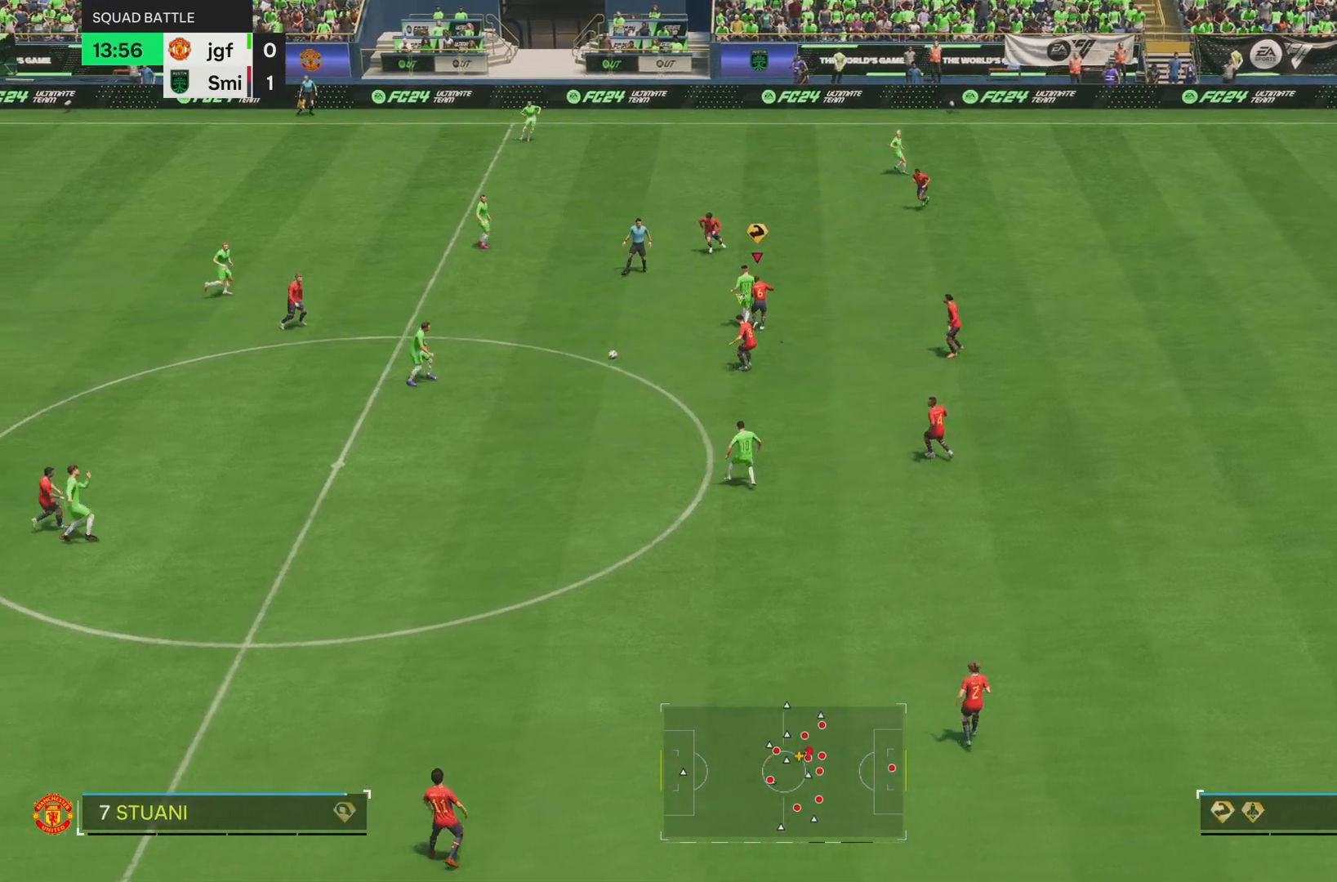
Gameplay with a controller (PlayStation layout); each line is a JSON object with the inputs held at the frame after it. "events" lists button and stick changes between this image and that frame as [ms after this image, input, new state], when the widget could be followed in between. Not read: L3 R3.
{"buttons": [], "left_stick": "down-left", "right_stick": "center", "events": [[66, "R1", "up"], [100, "CROSS", "up"], [133, "R2", "up"], [166, "left_stick", "down-left"]]}
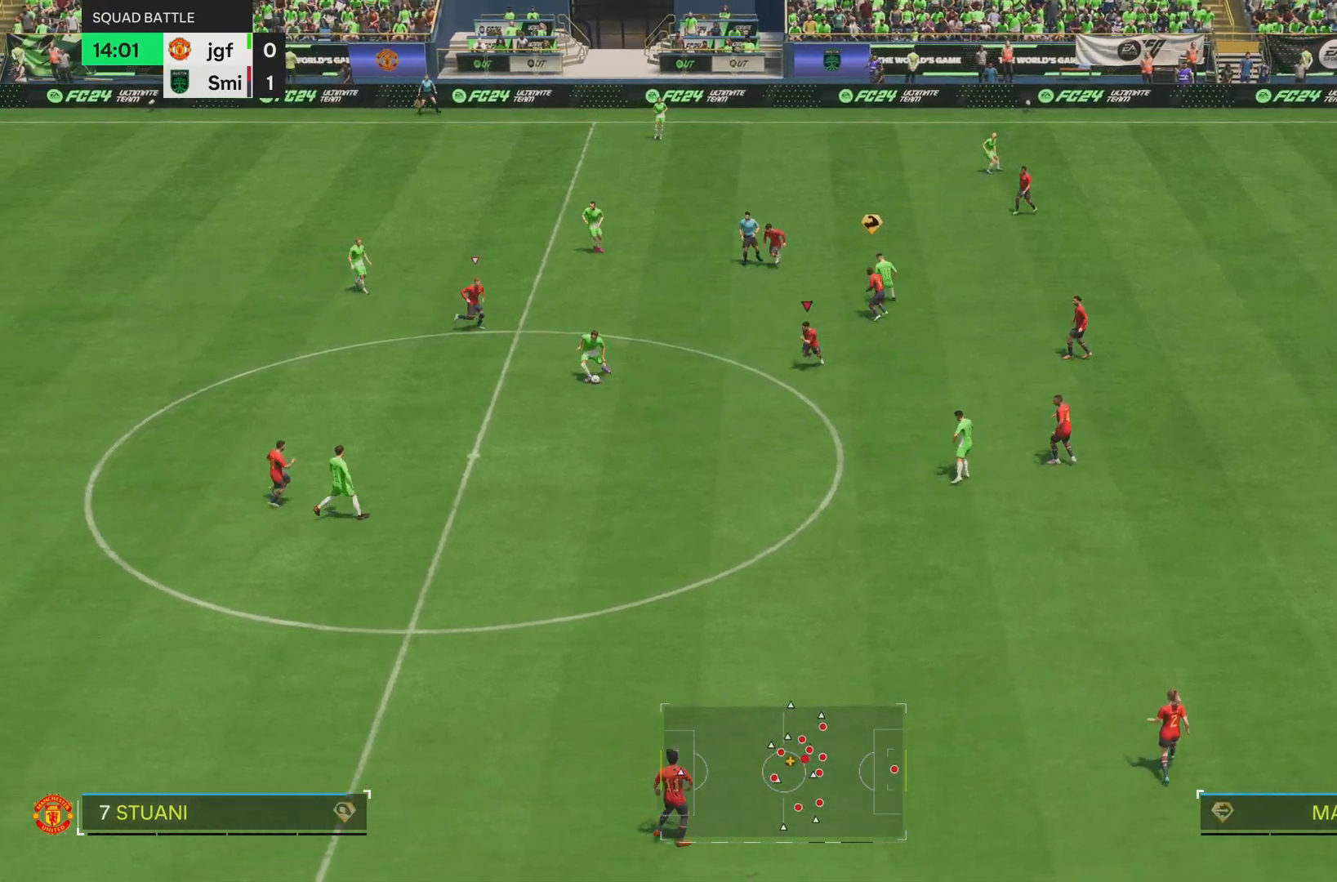
{"buttons": ["L2"], "left_stick": "down", "right_stick": "center", "events": [[67, "L2", "down"], [267, "left_stick", "down"]]}
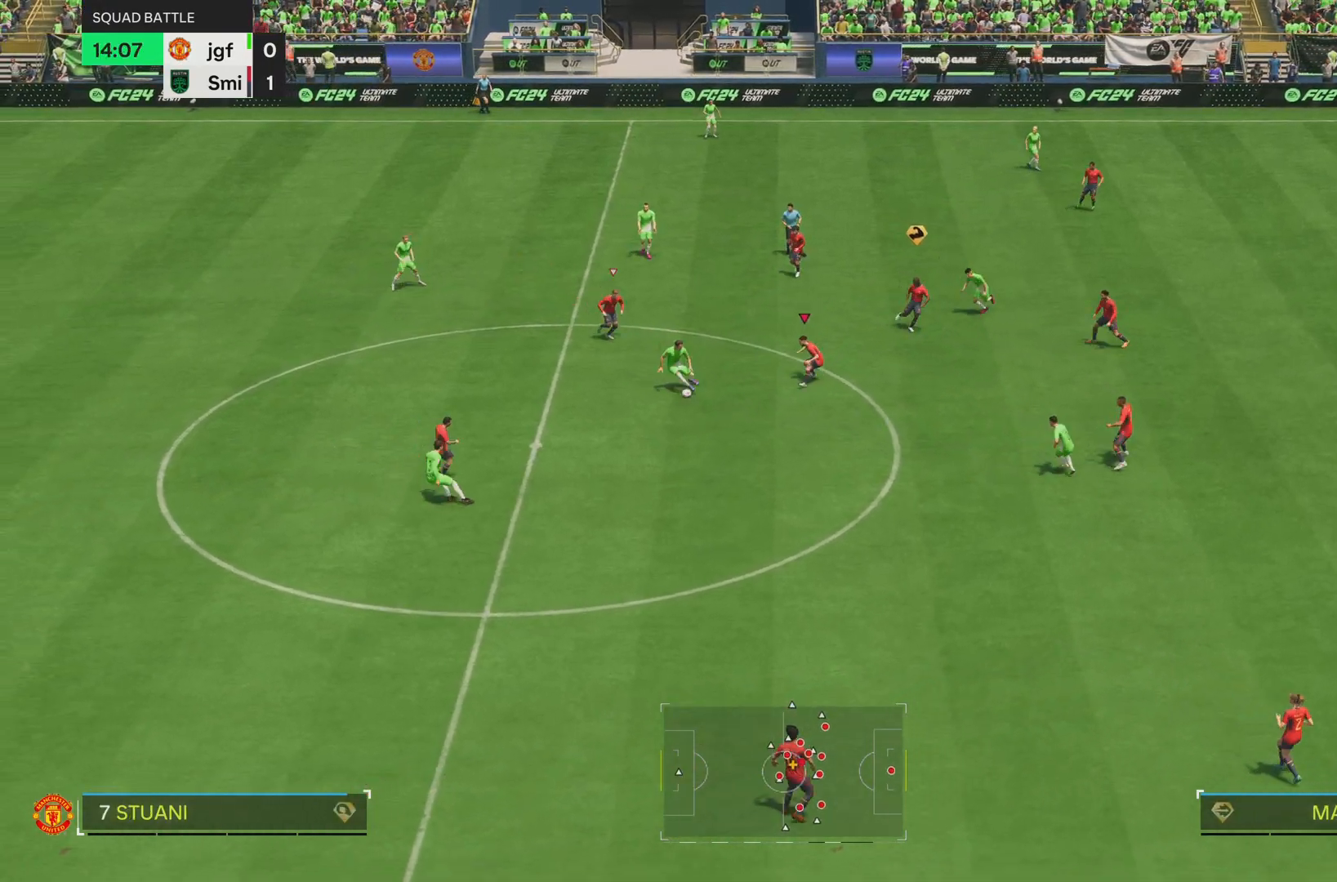
{"buttons": ["R2"], "left_stick": "down", "right_stick": "center", "events": [[16, "L2", "up"], [50, "R2", "down"]]}
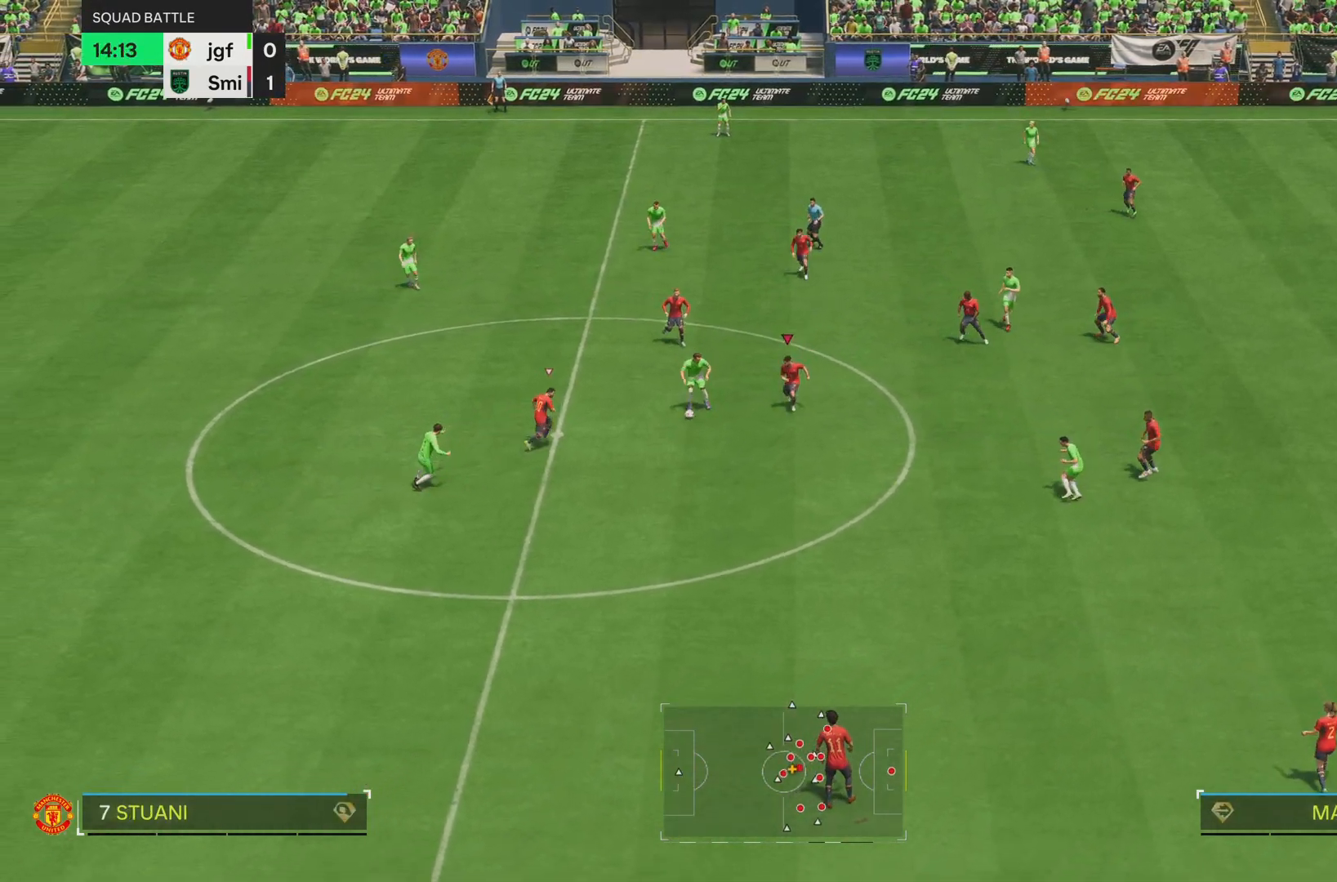
{"buttons": ["R2"], "left_stick": "down-left", "right_stick": "center", "events": [[251, "left_stick", "down-left"]]}
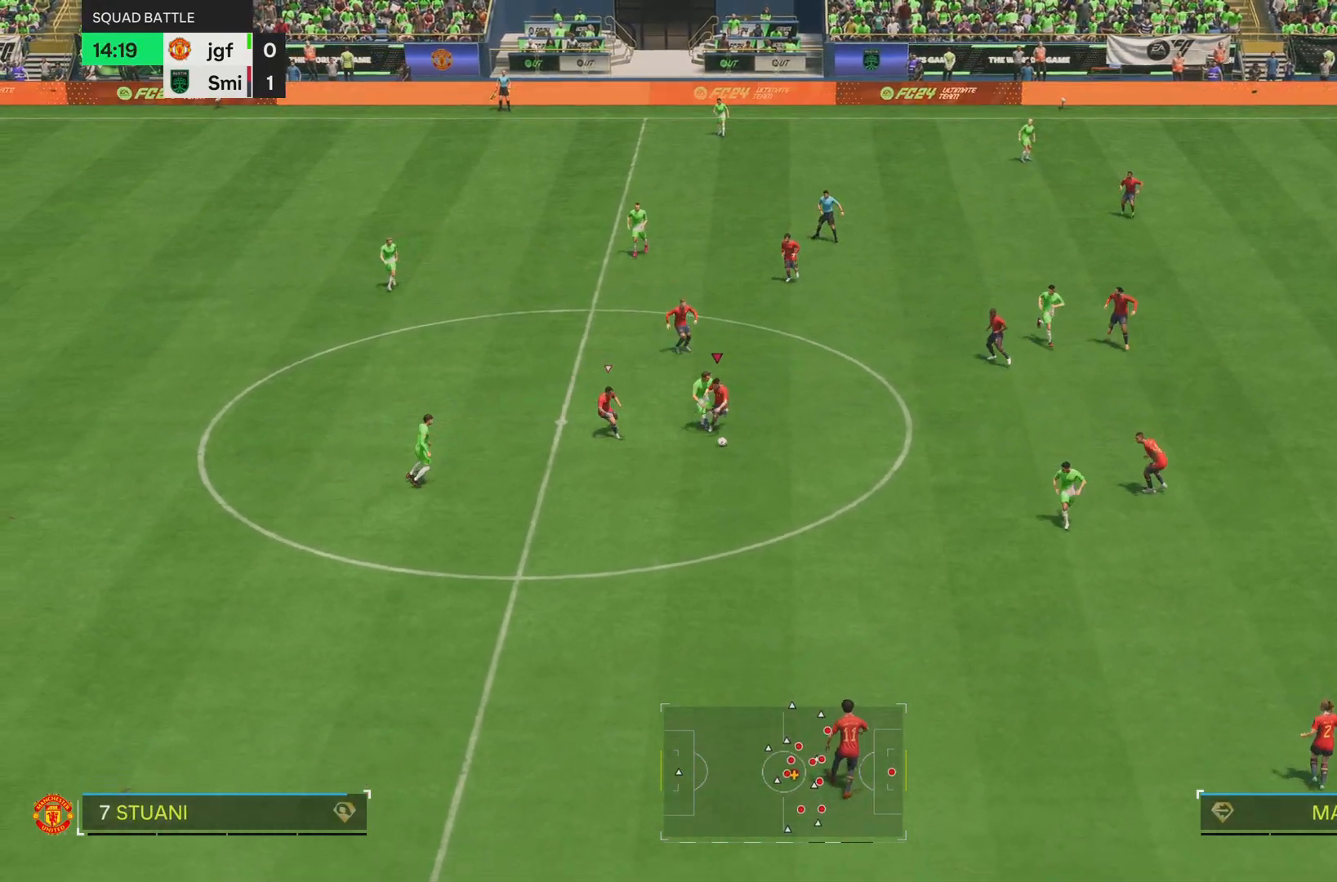
{"buttons": ["R2"], "left_stick": "down", "right_stick": "center"}
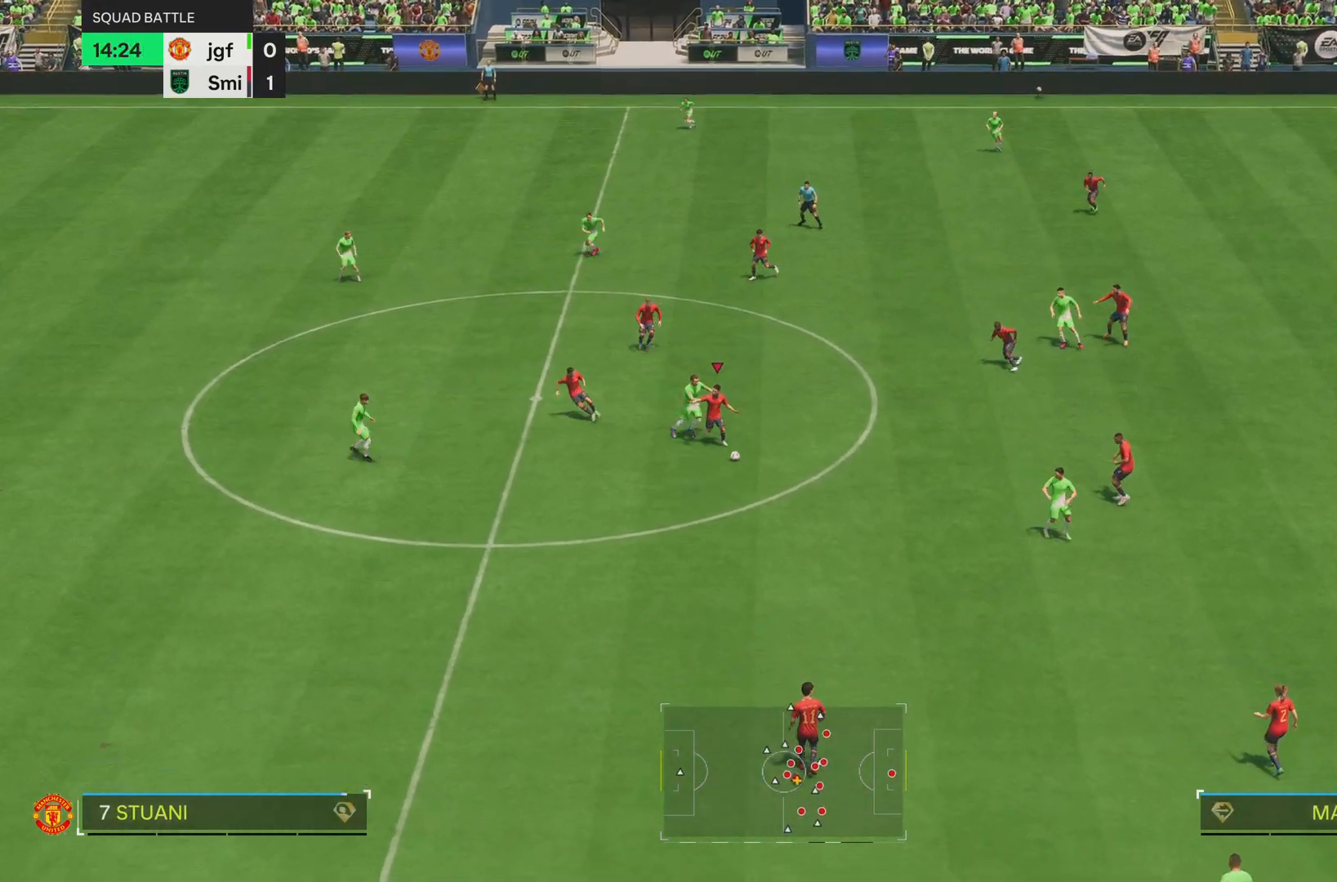
{"buttons": [], "left_stick": "down", "right_stick": "center", "events": [[184, "R2", "up"], [217, "CROSS", "down"], [251, "R1", "down"], [384, "CROSS", "up"], [384, "R1", "up"]]}